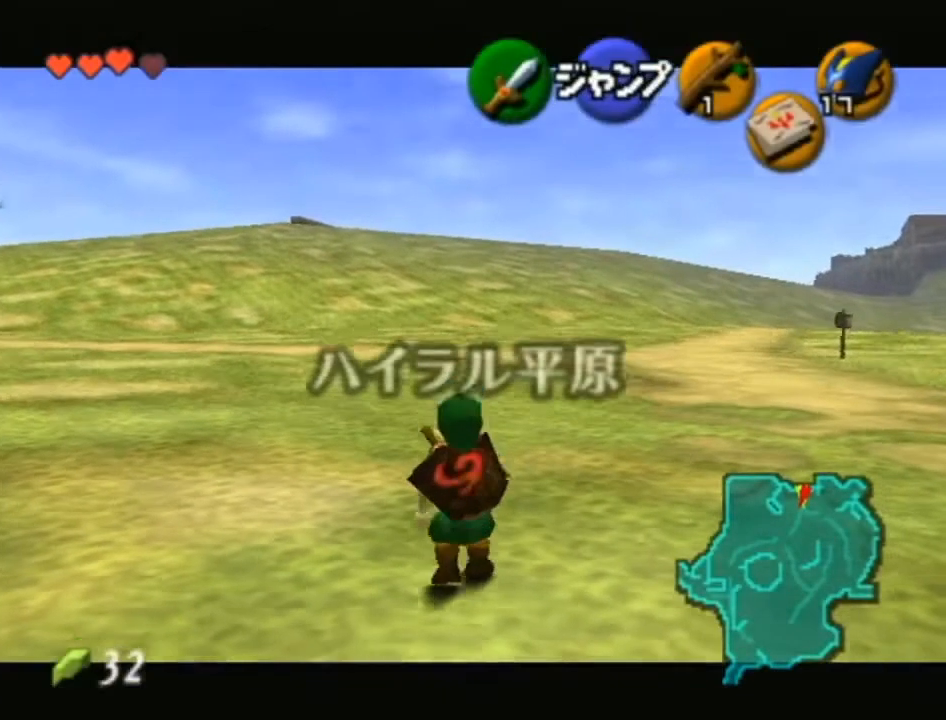
Gameplay with a controller (Nintendo layout); each line is a JSON object with the inputs held at the frame after it. "events" lists button and stick changes between this image and that frame as [ms after this image, input, new state], when the widget could be followed in between. Not read: L3 R3.
{"buttons": ["L1"], "left_stick": "down", "right_stick": "center", "events": [[83, "R1", "down"], [200, "R1", "up"], [267, "R1", "down"], [333, "R1", "up"], [467, "R1", "down"], [483, "R1", "up"]]}
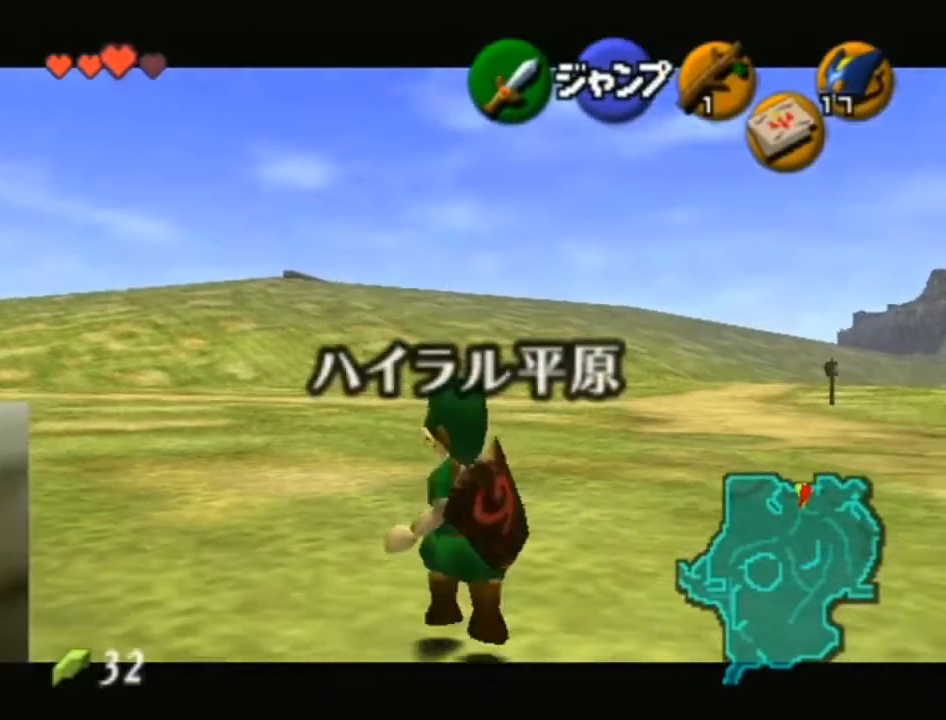
{"buttons": ["L1"], "left_stick": "down", "right_stick": "center", "events": [[83, "R1", "down"], [150, "R1", "up"]]}
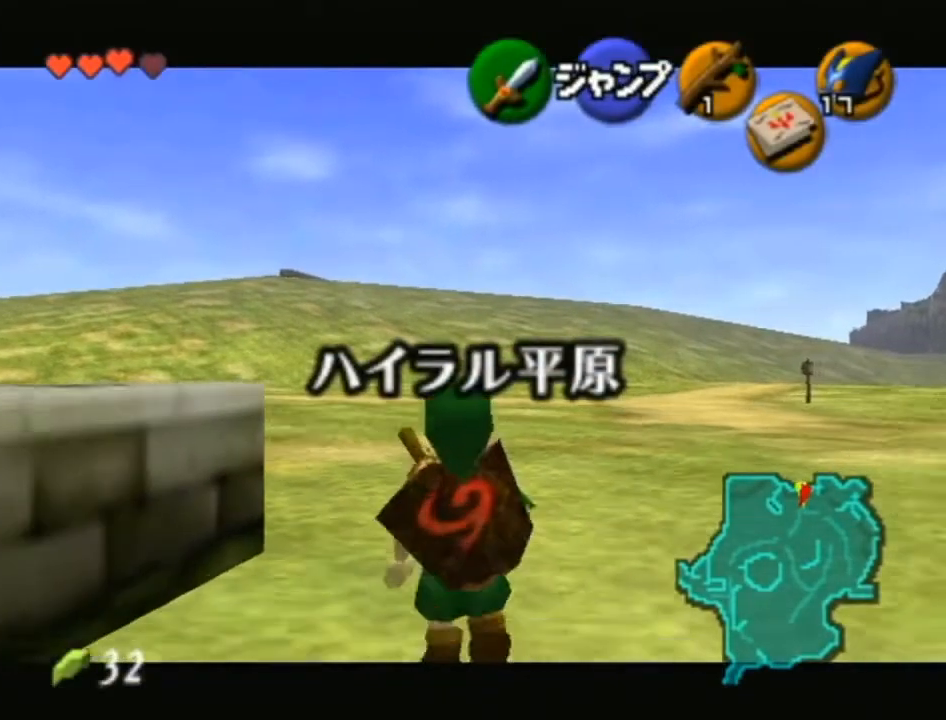
{"buttons": ["L1"], "left_stick": "down", "right_stick": "center", "events": []}
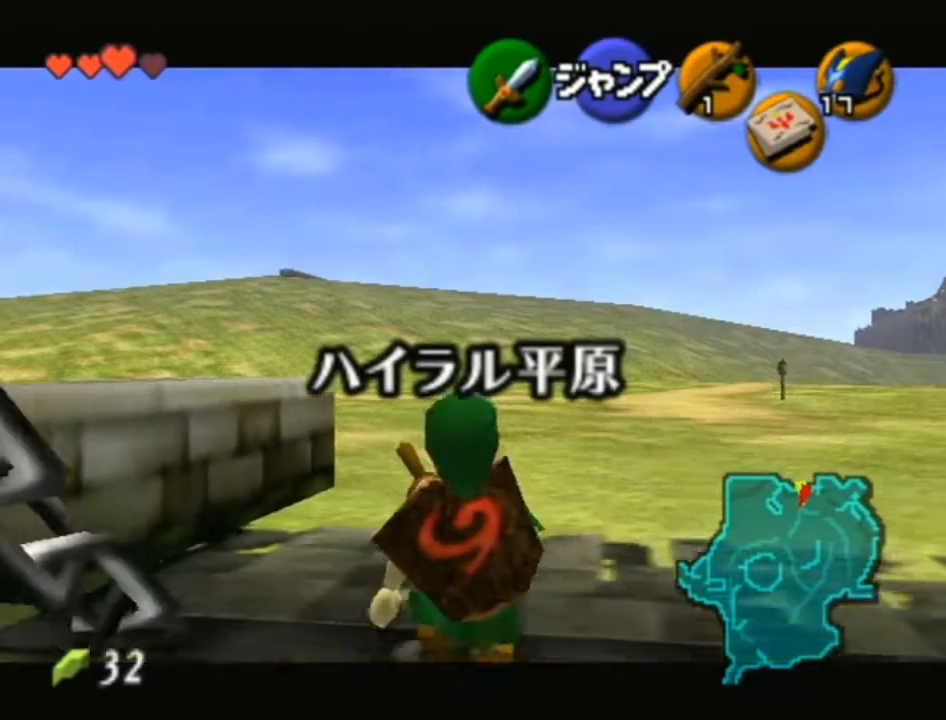
{"buttons": ["L1"], "left_stick": "down", "right_stick": "center", "events": [[267, "R1", "down"], [367, "R1", "up"], [450, "R1", "down"], [483, "R1", "up"]]}
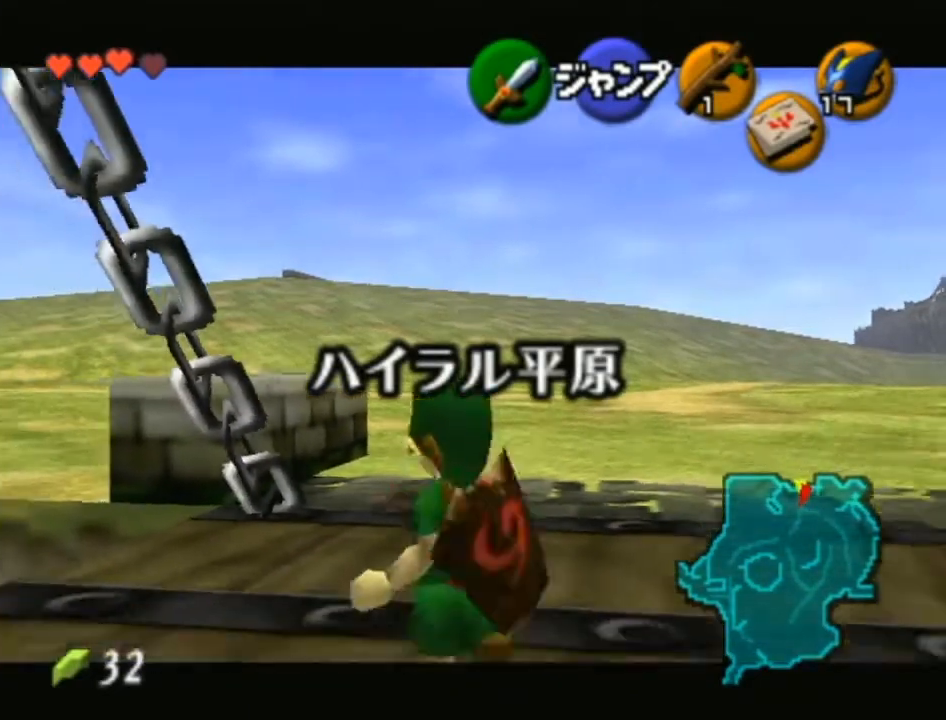
{"buttons": ["L1"], "left_stick": "down", "right_stick": "center", "events": [[83, "R1", "down"], [183, "R1", "up"], [233, "R1", "down"], [333, "R1", "up"]]}
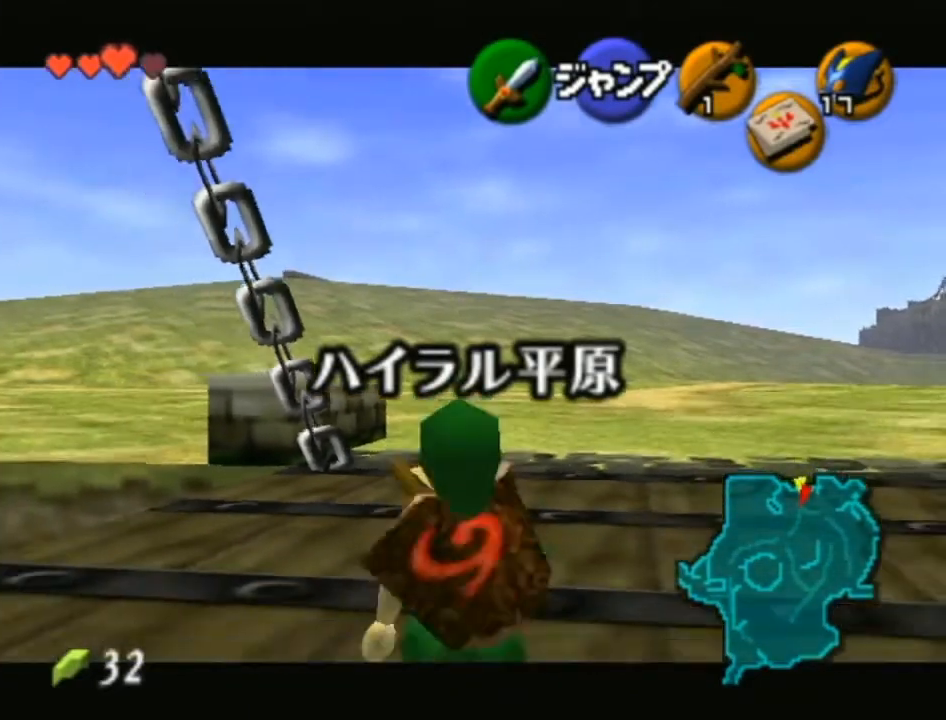
{"buttons": ["L1"], "left_stick": "down", "right_stick": "center", "events": []}
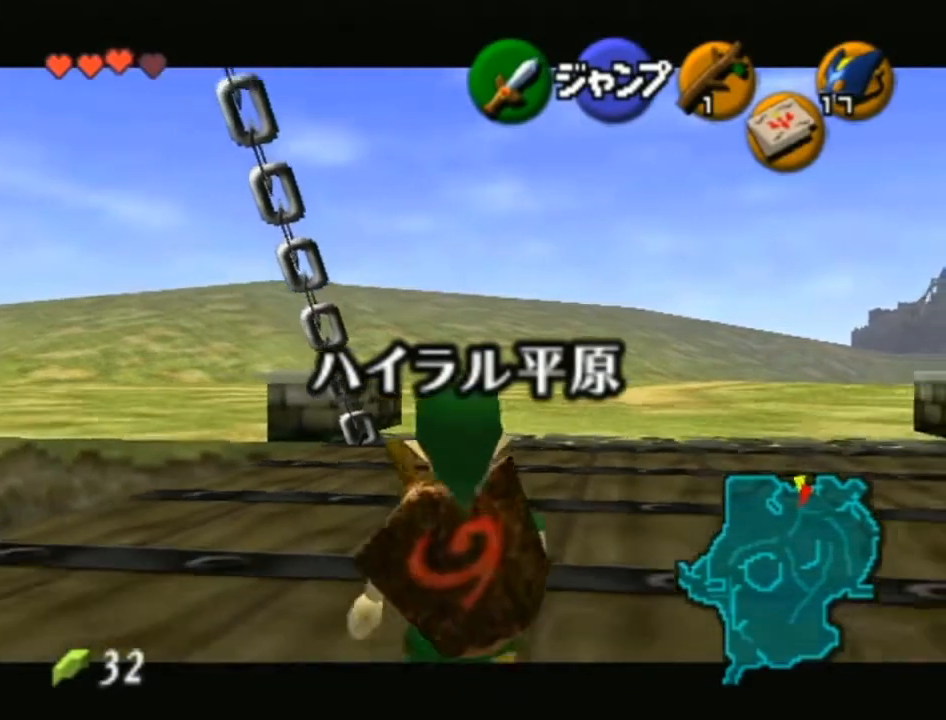
{"buttons": ["L1"], "left_stick": "down", "right_stick": "center", "events": []}
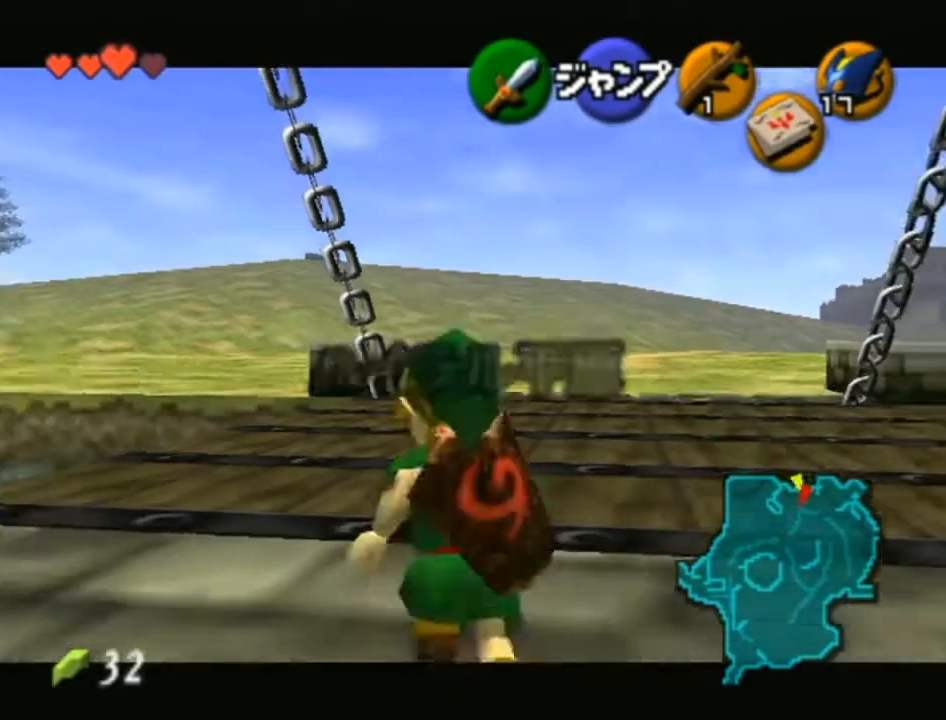
{"buttons": ["L1"], "left_stick": "down", "right_stick": "center", "events": []}
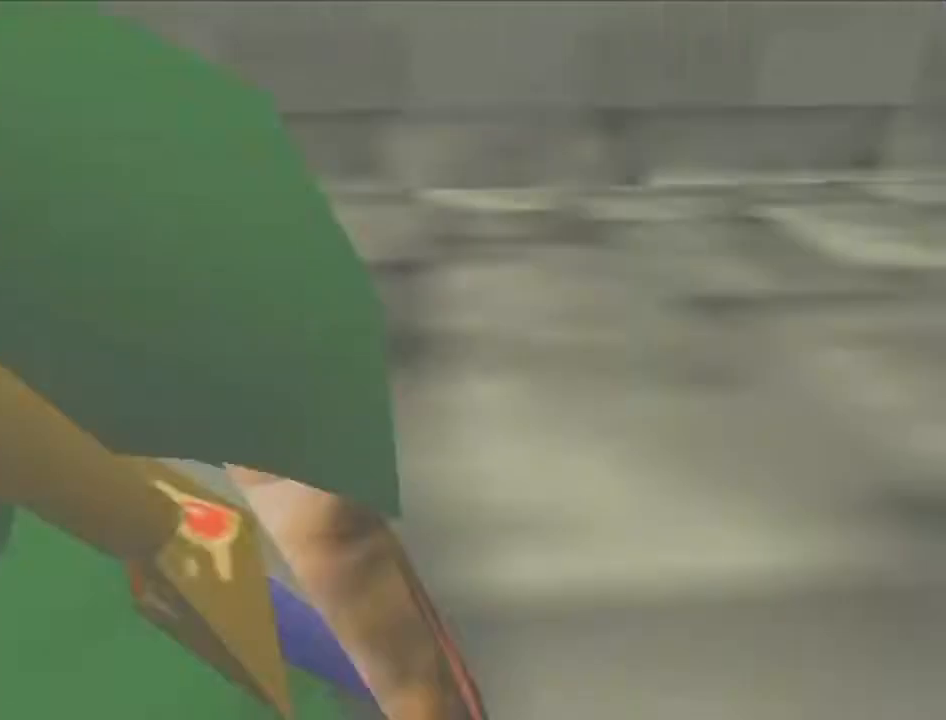
{"buttons": [], "left_stick": "center", "right_stick": "center", "events": [[17, "L1", "up"], [50, "left_stick", "center"]]}
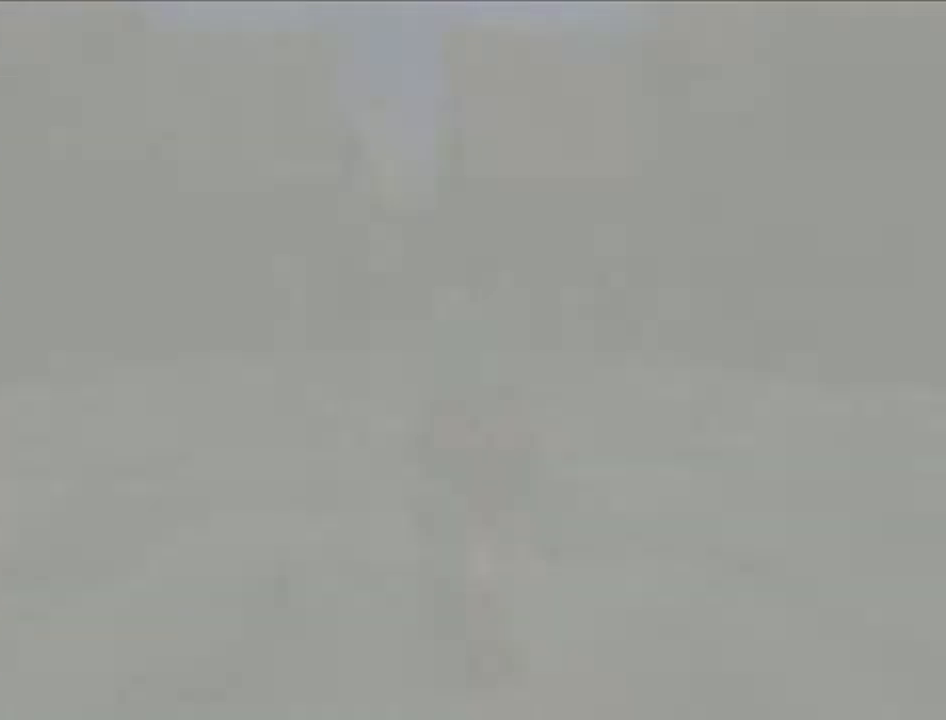
{"buttons": [], "left_stick": "down-left", "right_stick": "center", "events": [[117, "left_stick", "down-left"]]}
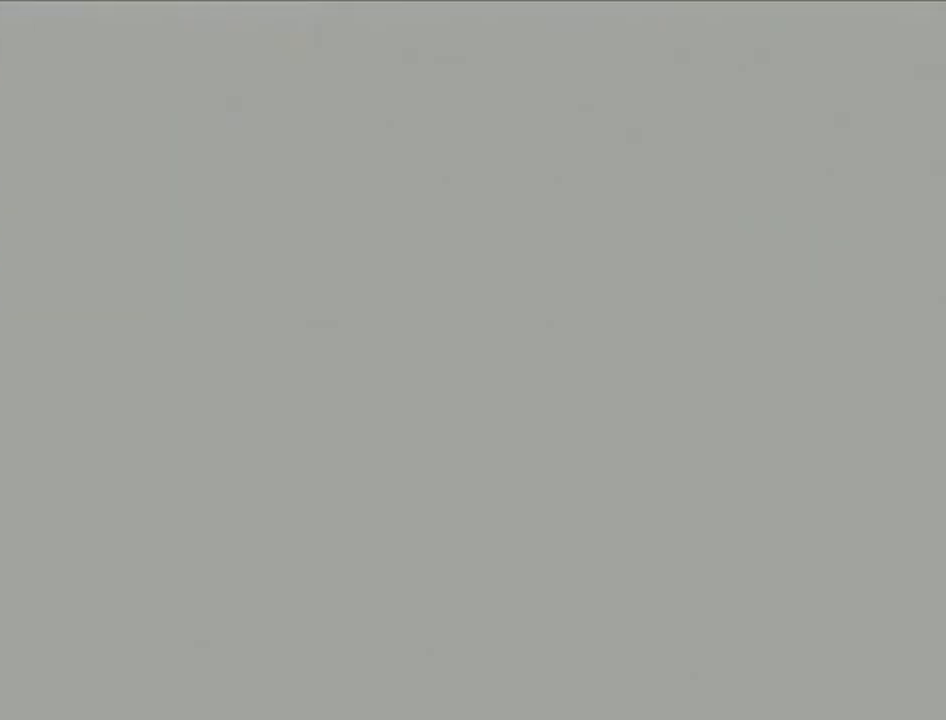
{"buttons": [], "left_stick": "down-left", "right_stick": "center", "events": []}
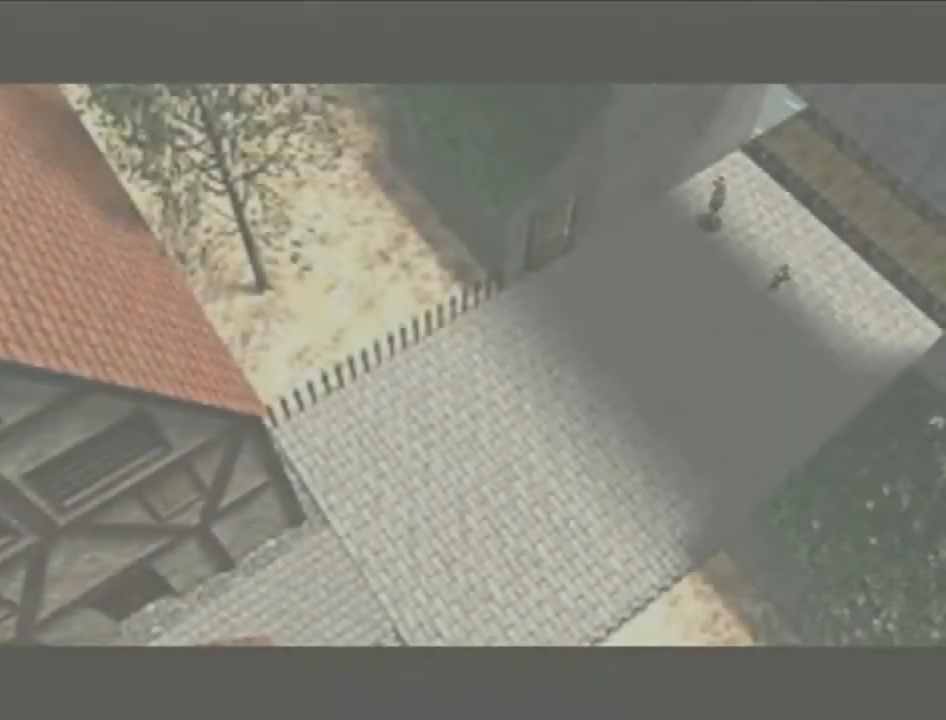
{"buttons": [], "left_stick": "down-left", "right_stick": "center", "events": [[267, "A", "down"], [450, "A", "up"]]}
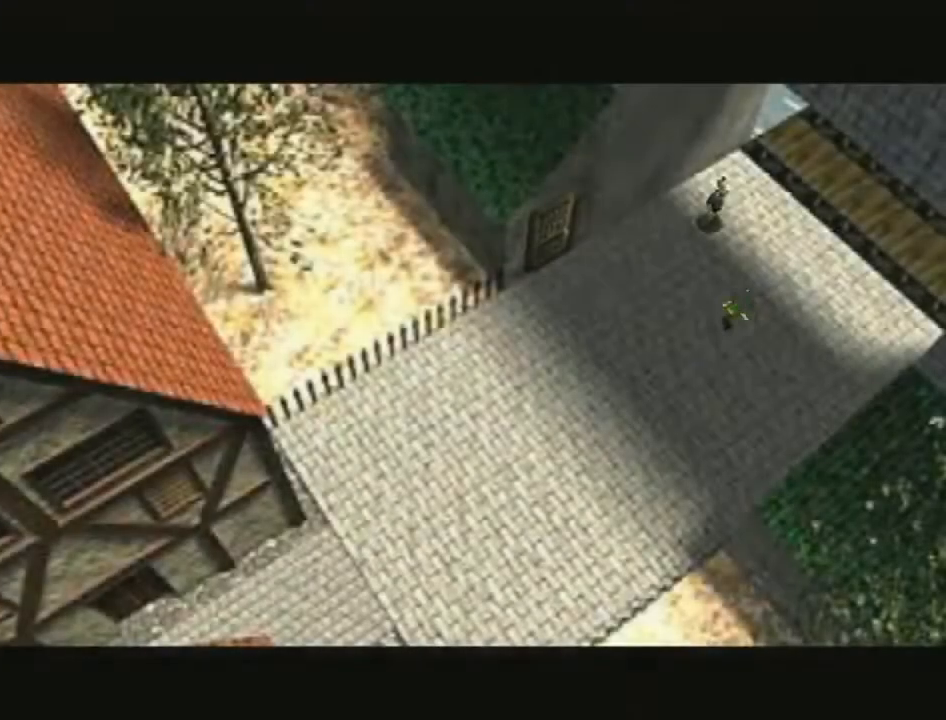
{"buttons": [], "left_stick": "down-left", "right_stick": "center", "events": []}
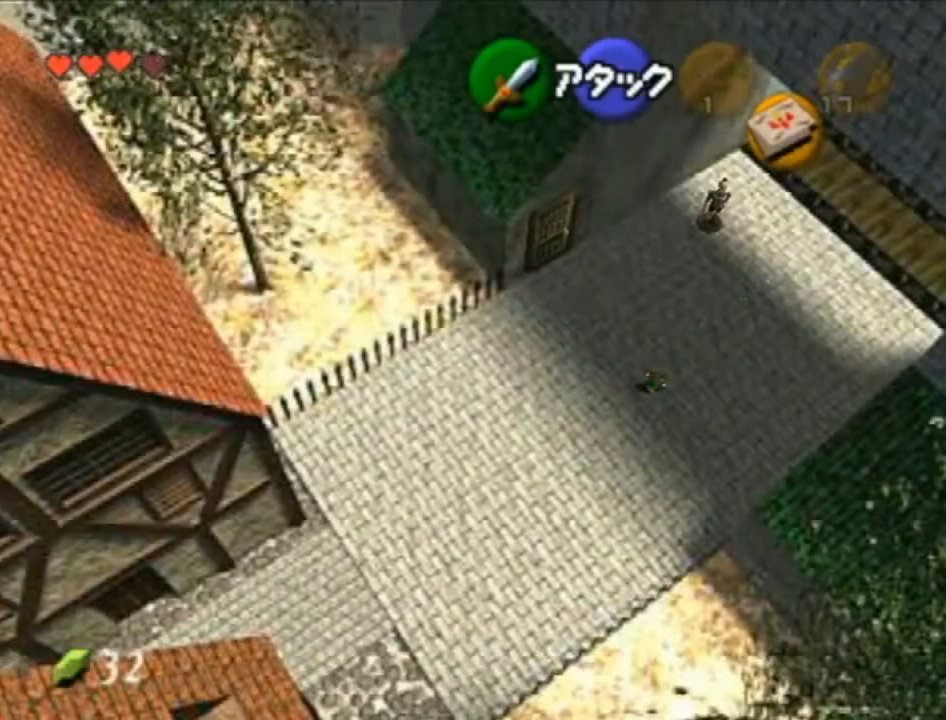
{"buttons": [], "left_stick": "down-left", "right_stick": "center", "events": [[50, "A", "down"], [233, "A", "up"]]}
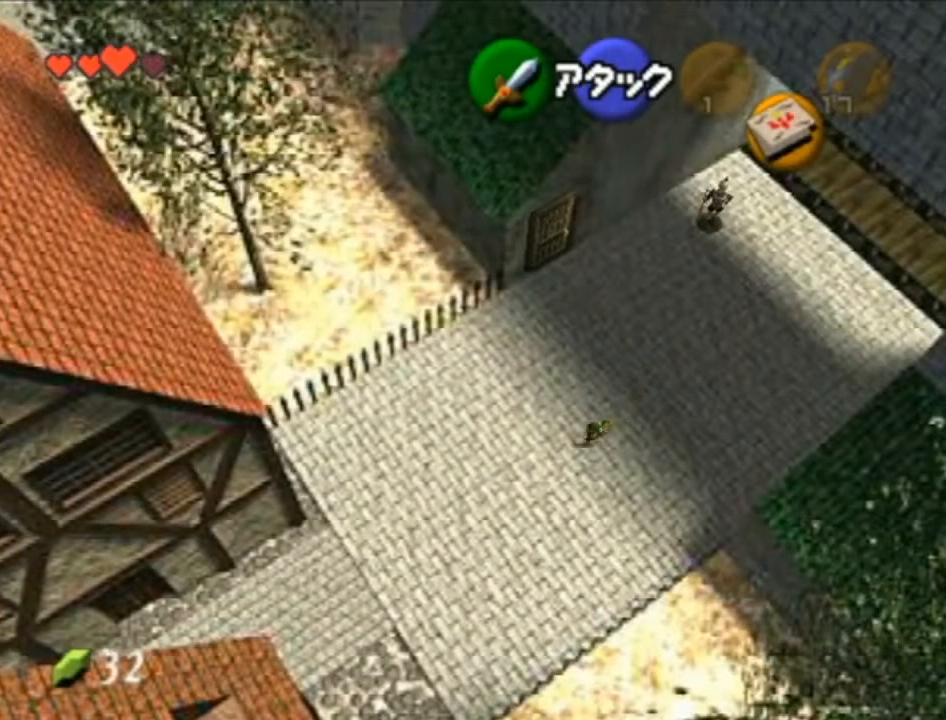
{"buttons": ["A"], "left_stick": "down-left", "right_stick": "center", "events": [[333, "A", "down"]]}
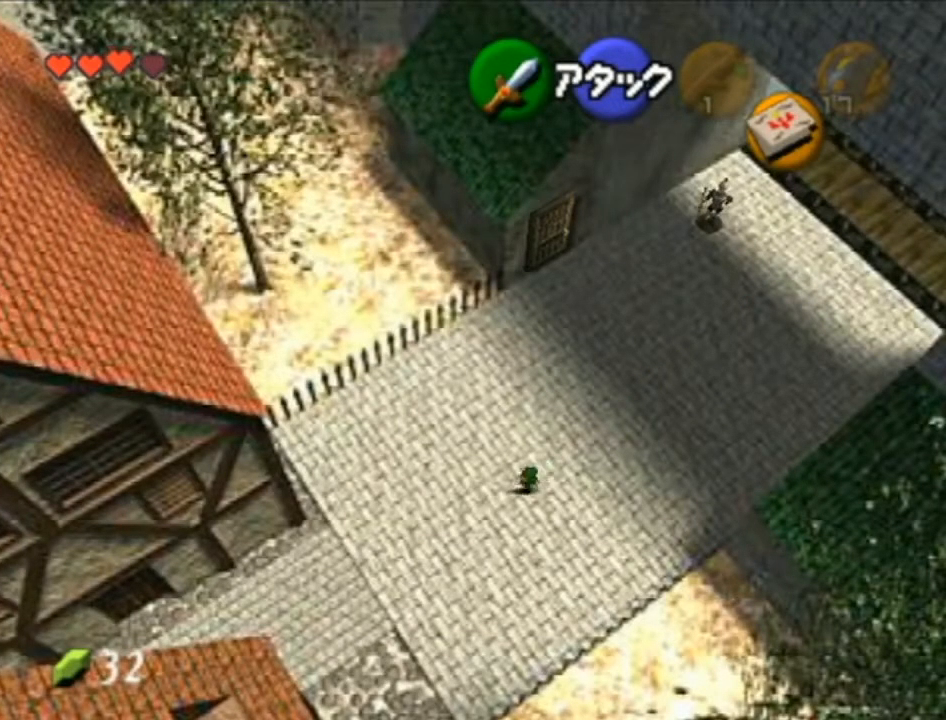
{"buttons": [], "left_stick": "down-left", "right_stick": "center", "events": [[50, "A", "up"]]}
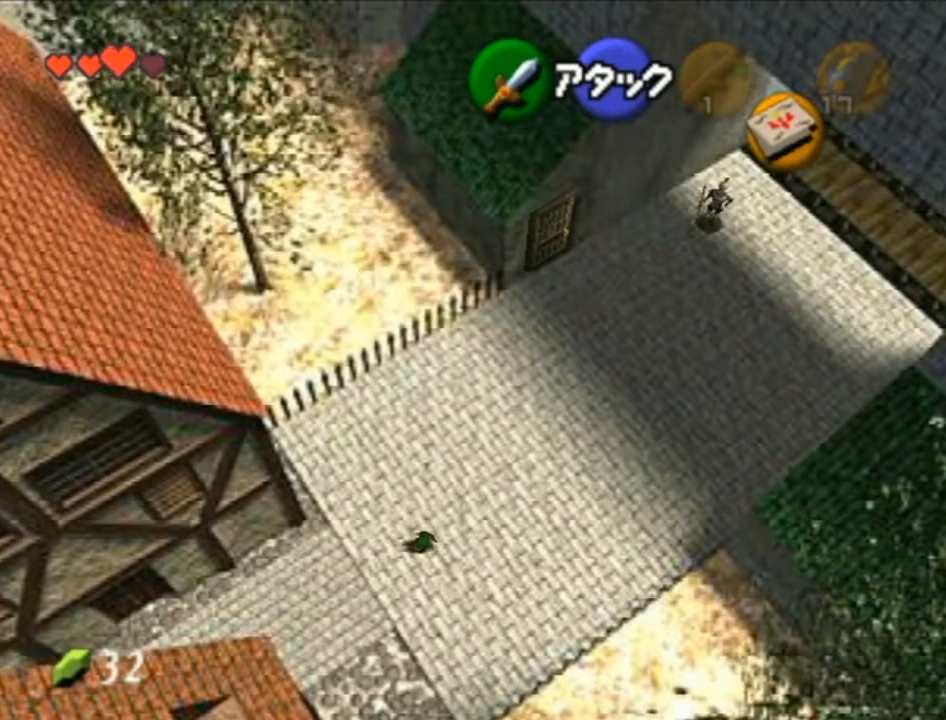
{"buttons": [], "left_stick": "down-left", "right_stick": "center", "events": [[83, "A", "down"], [300, "A", "up"]]}
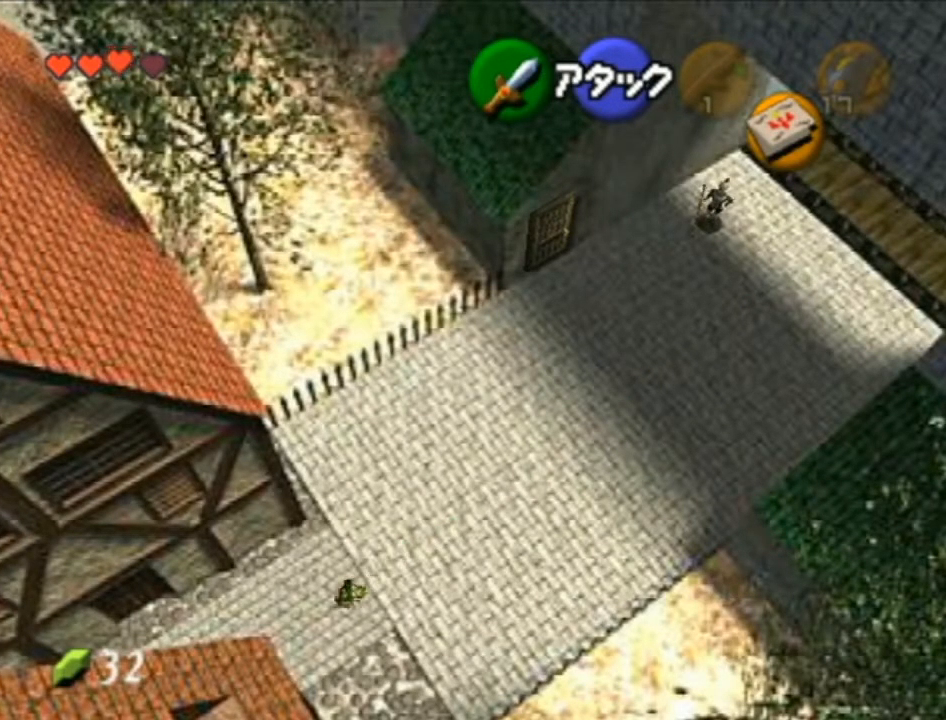
{"buttons": ["A"], "left_stick": "down-left", "right_stick": "center", "events": [[333, "A", "down"]]}
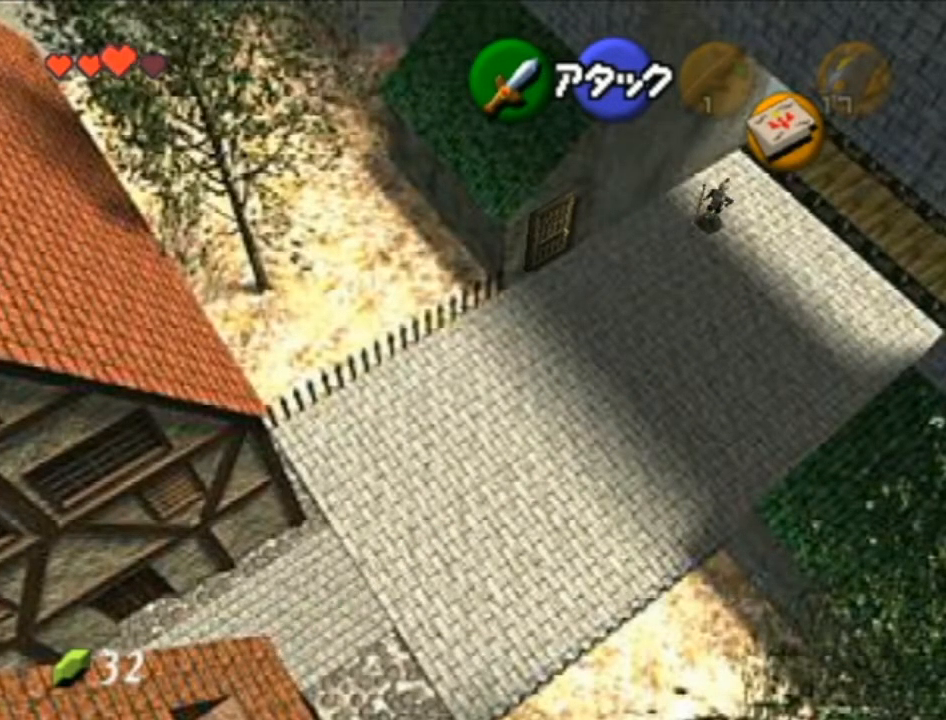
{"buttons": [], "left_stick": "down-left", "right_stick": "center", "events": [[17, "A", "up"]]}
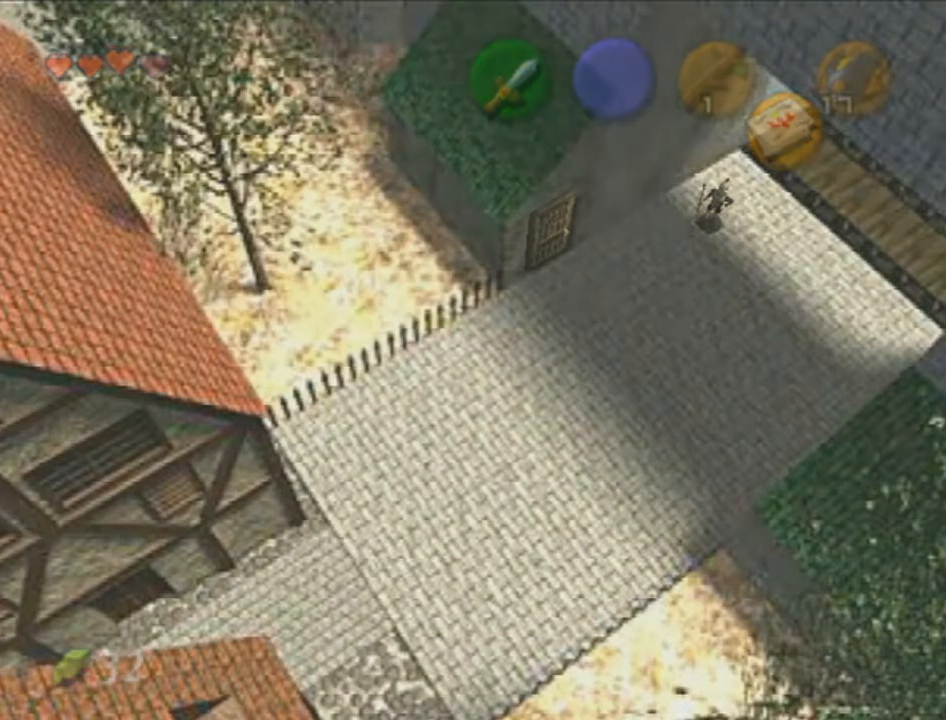
{"buttons": [], "left_stick": "center", "right_stick": "center", "events": [[117, "left_stick", "center"]]}
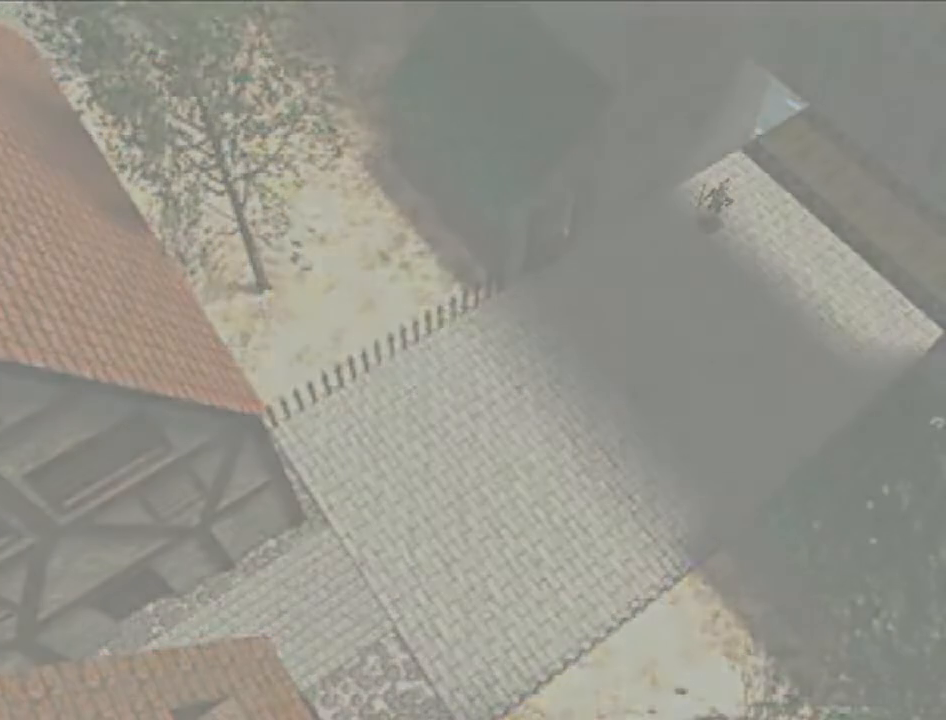
{"buttons": [], "left_stick": "center", "right_stick": "center", "events": []}
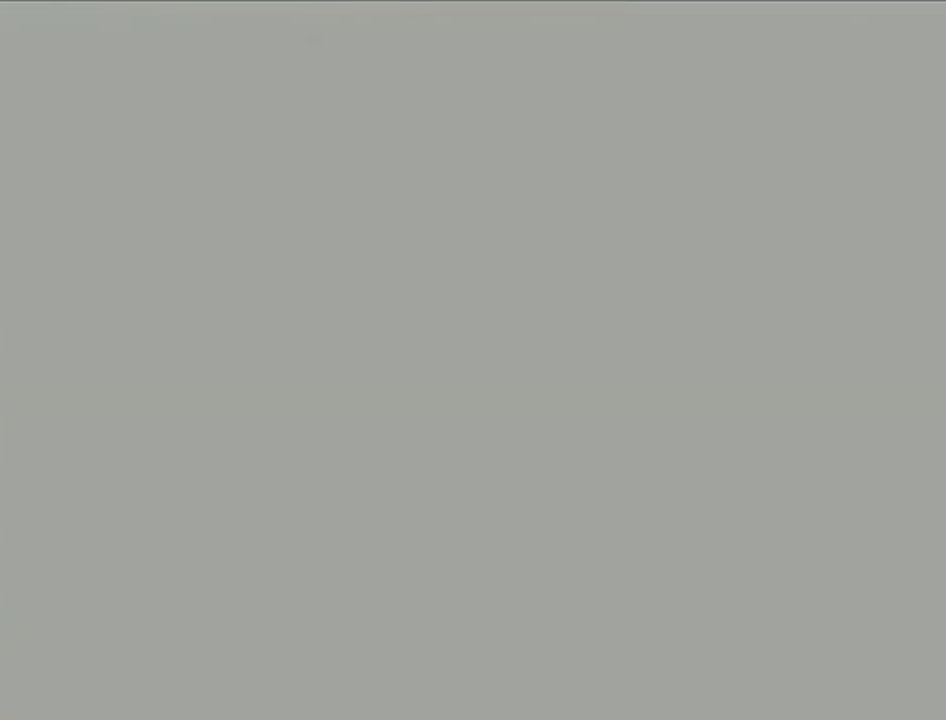
{"buttons": [], "left_stick": "down", "right_stick": "center", "events": [[367, "left_stick", "down"]]}
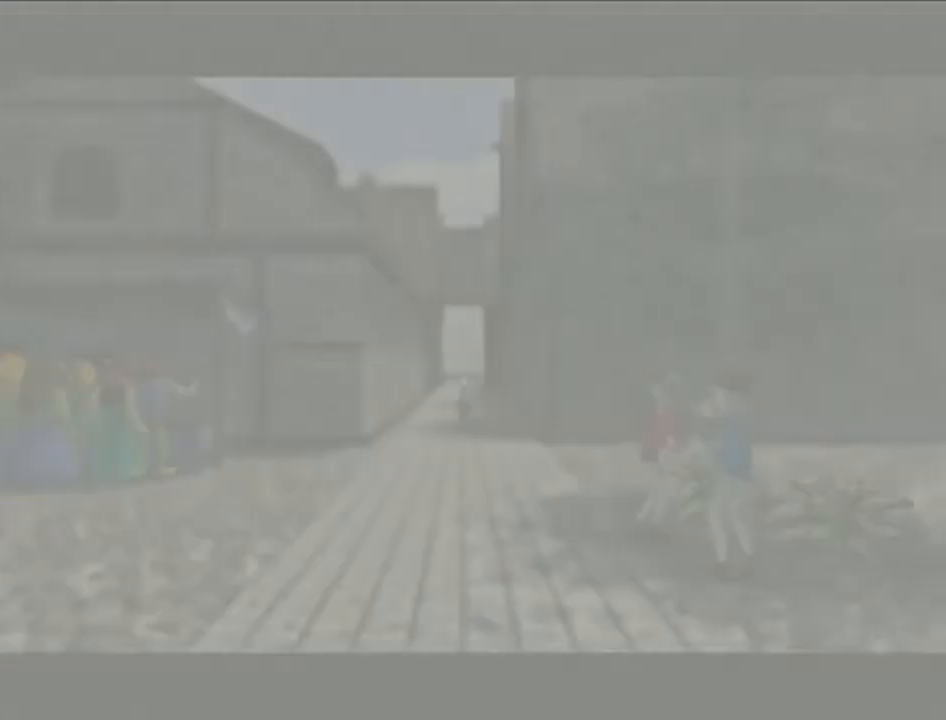
{"buttons": [], "left_stick": "down", "right_stick": "center", "events": []}
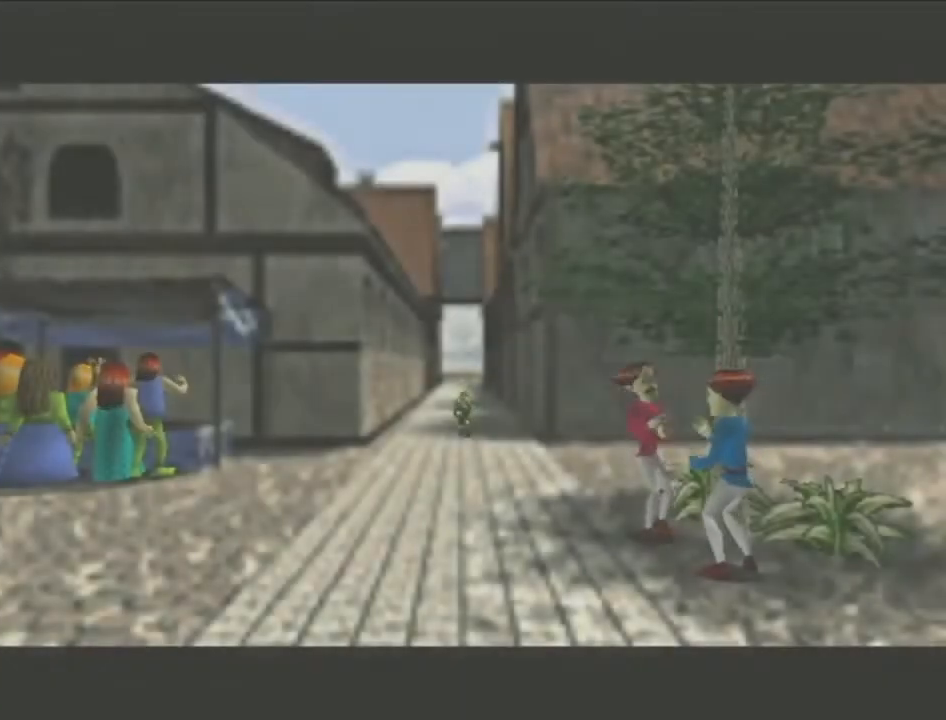
{"buttons": [], "left_stick": "down", "right_stick": "center", "events": [[267, "A", "down"], [467, "A", "up"]]}
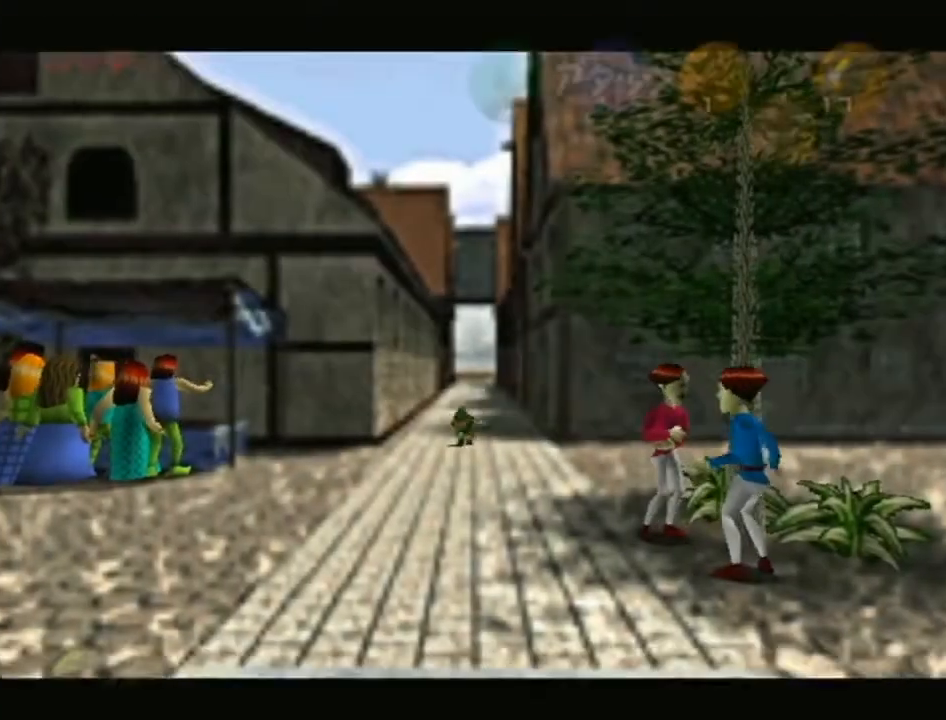
{"buttons": [], "left_stick": "down-left", "right_stick": "center", "events": [[233, "left_stick", "down-left"]]}
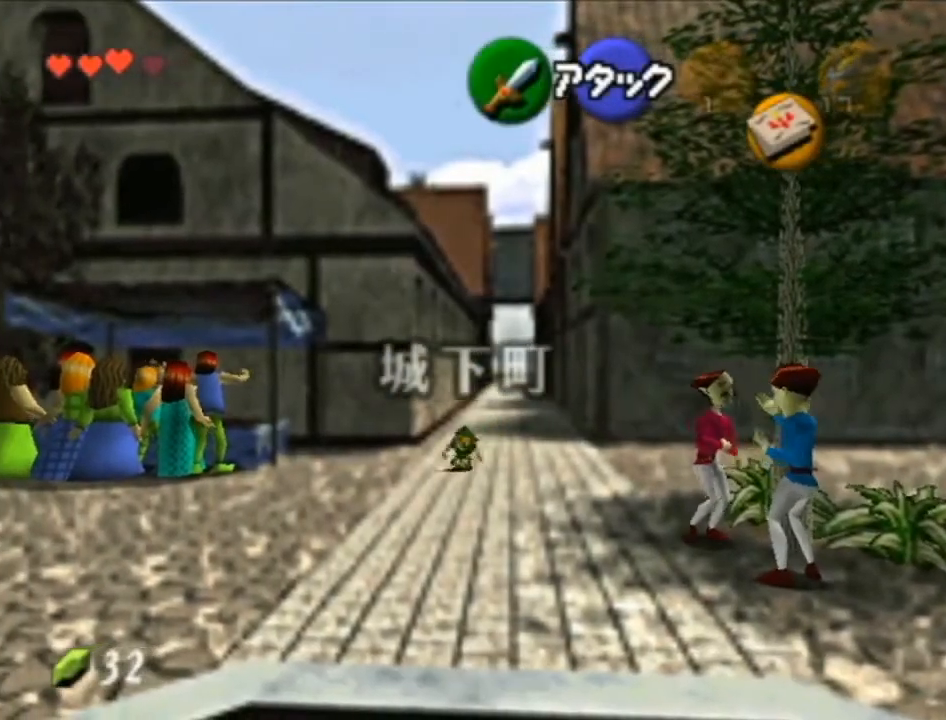
{"buttons": [], "left_stick": "down-left", "right_stick": "center", "events": [[50, "A", "down"], [267, "A", "up"]]}
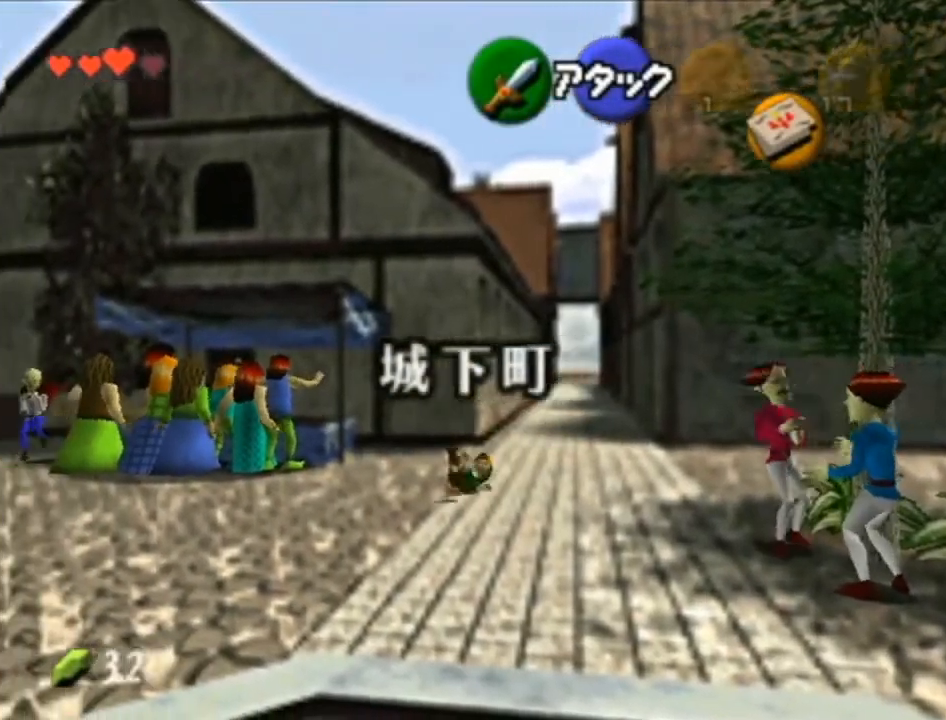
{"buttons": ["A"], "left_stick": "down-left", "right_stick": "center", "events": [[333, "A", "down"]]}